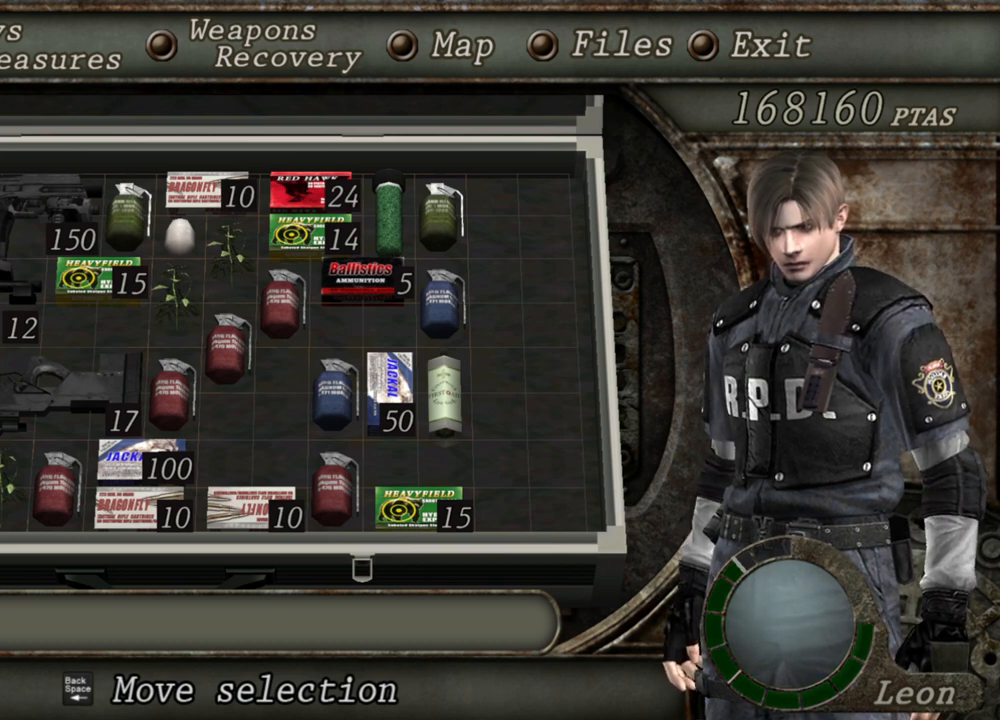
Gameplay with keyboard and mouse; each line is a JSON object with the keys and mouse buttons held at the frame after it. "events" lists presses ("down") and releases ("up") of "1", "2", "3", "4", "5", "a", "alt", "b", "c", "ctrl", "d", "e", "f", "g", "q", "r", "s", "shift", "space", "t", "tab", "tilde", "v", "w", "x", "z", "mouse_left", "mouse_wheel", "mouse_right", "mouse_mb4" and "mouse_mb5" between this image and that frame as [ms after this image, input, new state], when the widget could be followed in between. "mouse_left", "mouse_wheel", "mouse_right", "mouse_mb4", "mouse_mb5" = the "left", "wheel", "right", "mb4", "mb5" buttons of the "mouse" list. No other keys are recorded. "wheel" means that the mouse wheel is clicked or scrolled. Mouse movement is not recorded.
{"keys": [], "mouse": [], "events": [[133, "tab", "down"], [233, "tab", "up"]]}
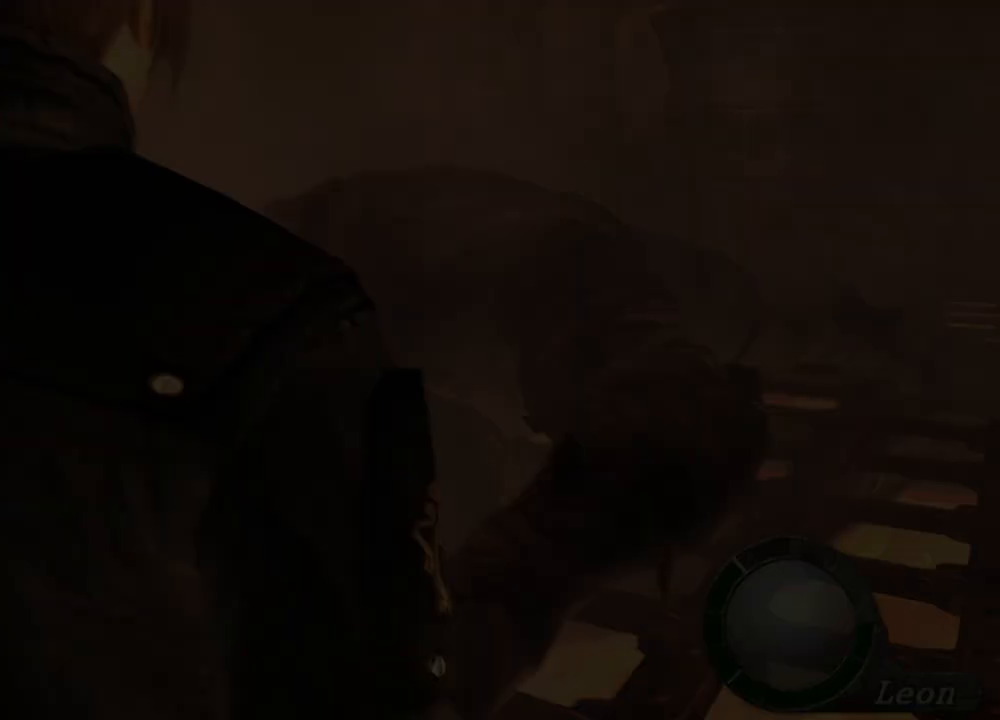
{"keys": [], "mouse": [], "events": []}
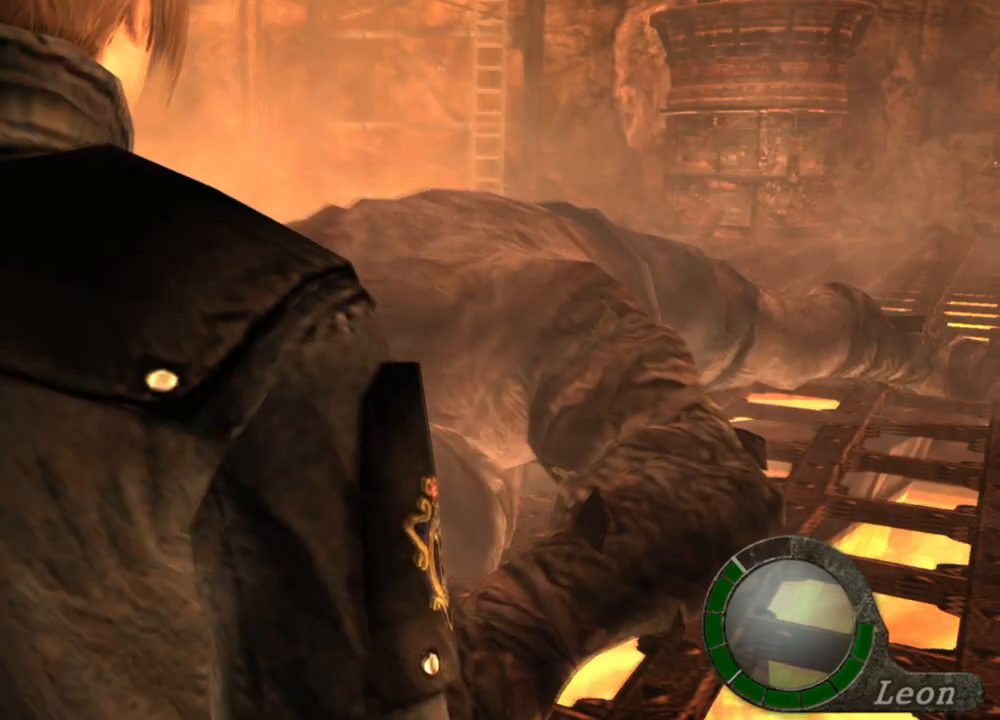
{"keys": [], "mouse": [], "events": [[167, "w", "down"], [233, "shift", "down"], [500, "shift", "up"], [500, "w", "up"]]}
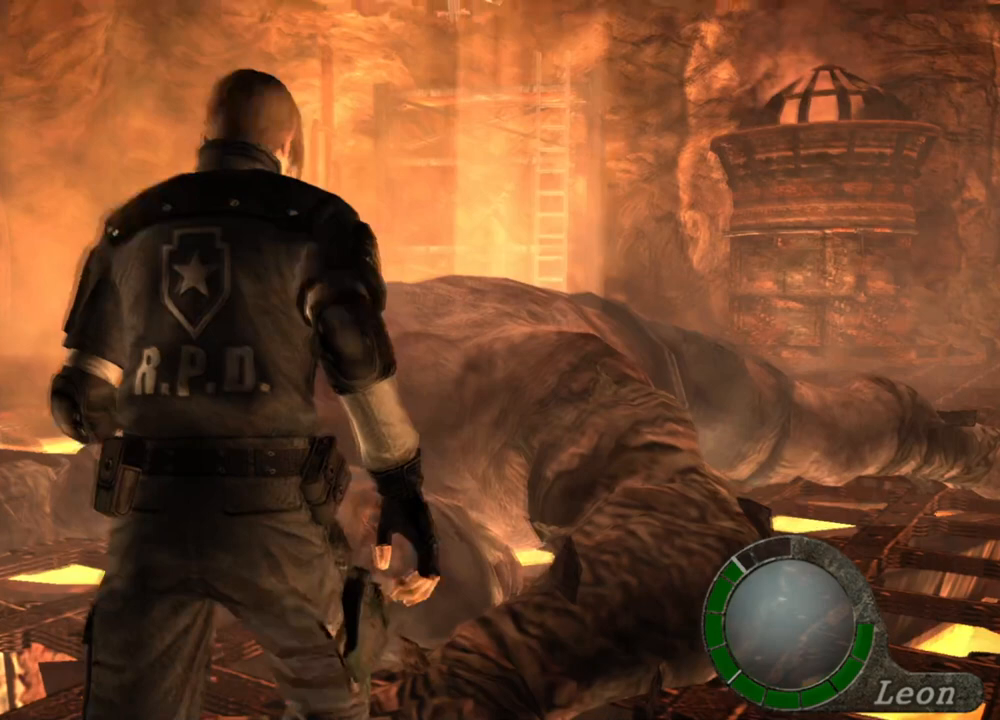
{"keys": [], "mouse": [], "events": []}
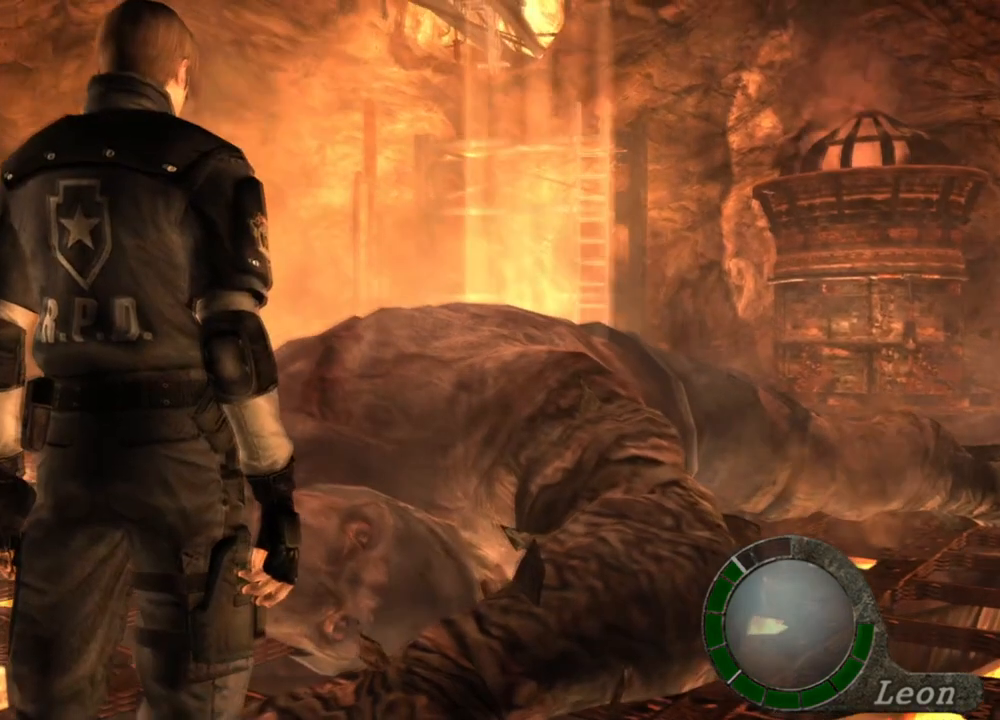
{"keys": [], "mouse": [], "events": [[67, "s", "down"], [233, "s", "up"]]}